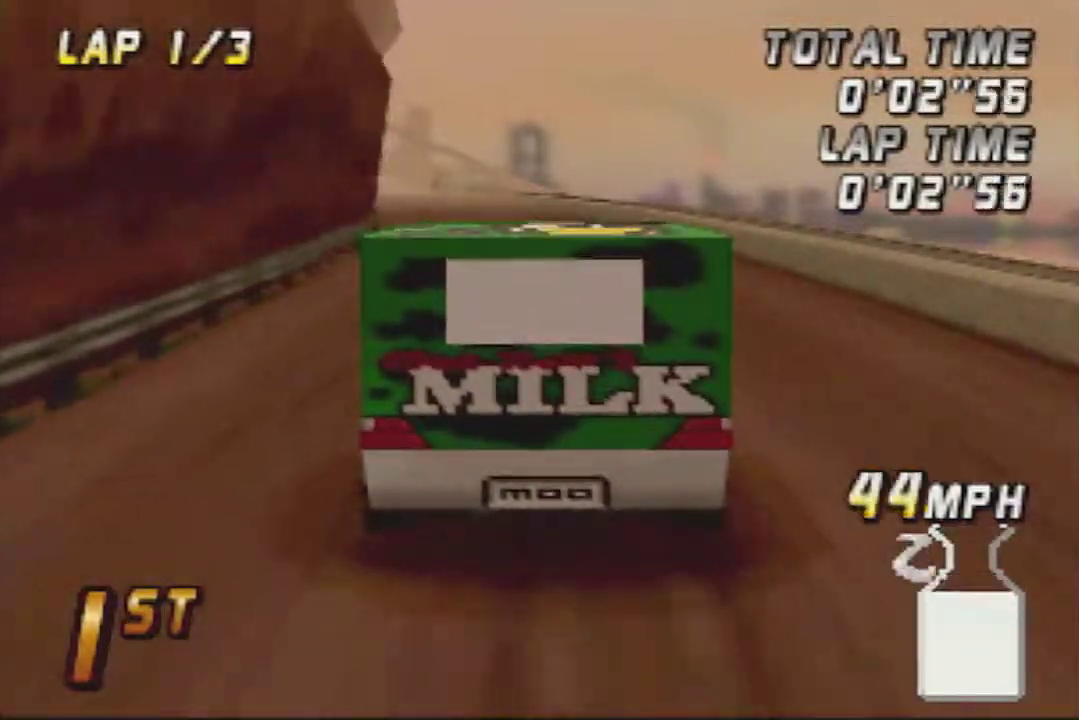
Gameplay with a controller (Nintendo layout); each line is a JSON object with the inputs held at the frame after it. "events" lists button and stick changes between this image and that frame as [ms after this image, input, new state], when the widget could be followed in between. Not read: L3 R3.
{"buttons": ["A"], "left_stick": "center", "events": []}
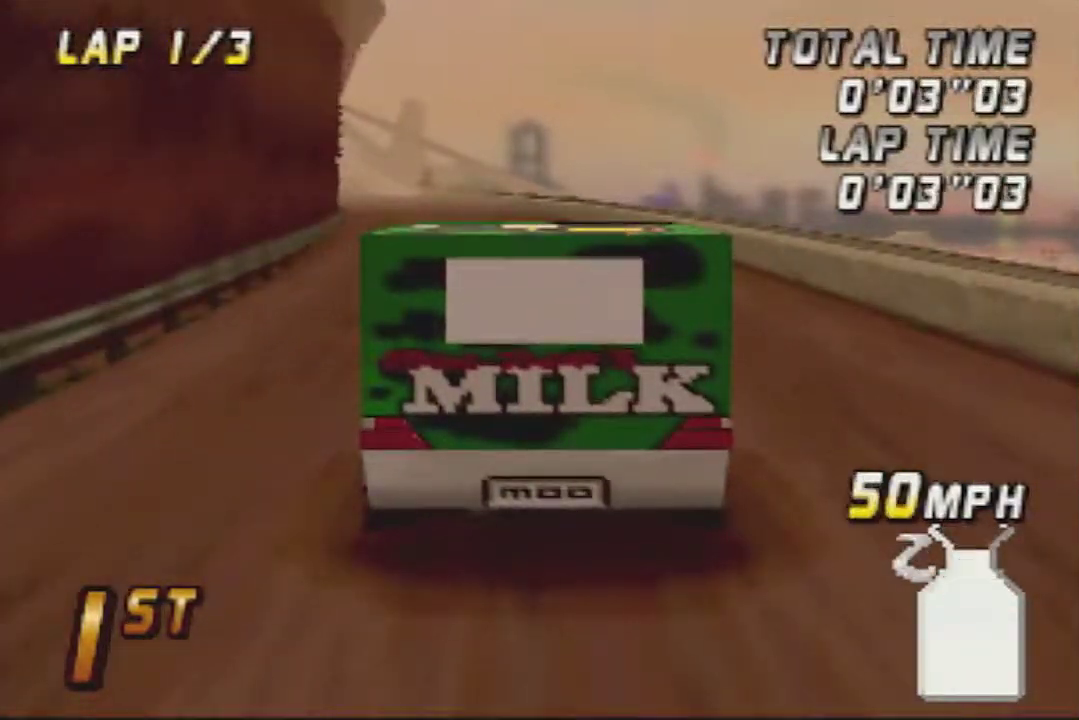
{"buttons": ["A"], "left_stick": "center", "events": []}
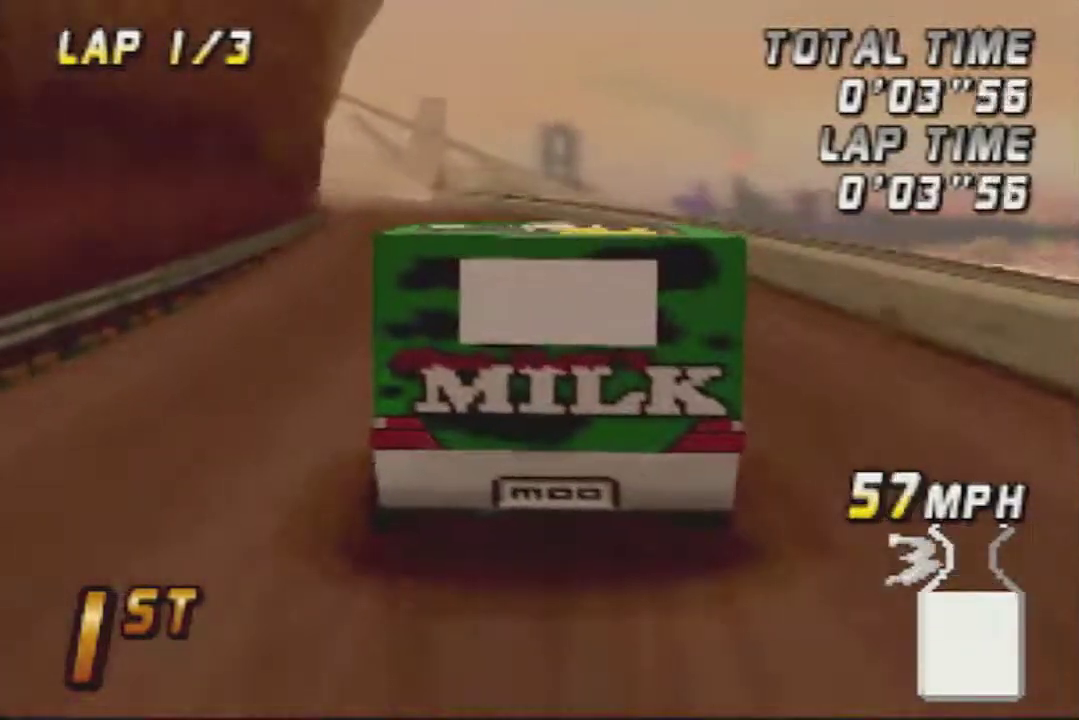
{"buttons": ["A"], "left_stick": "center", "events": []}
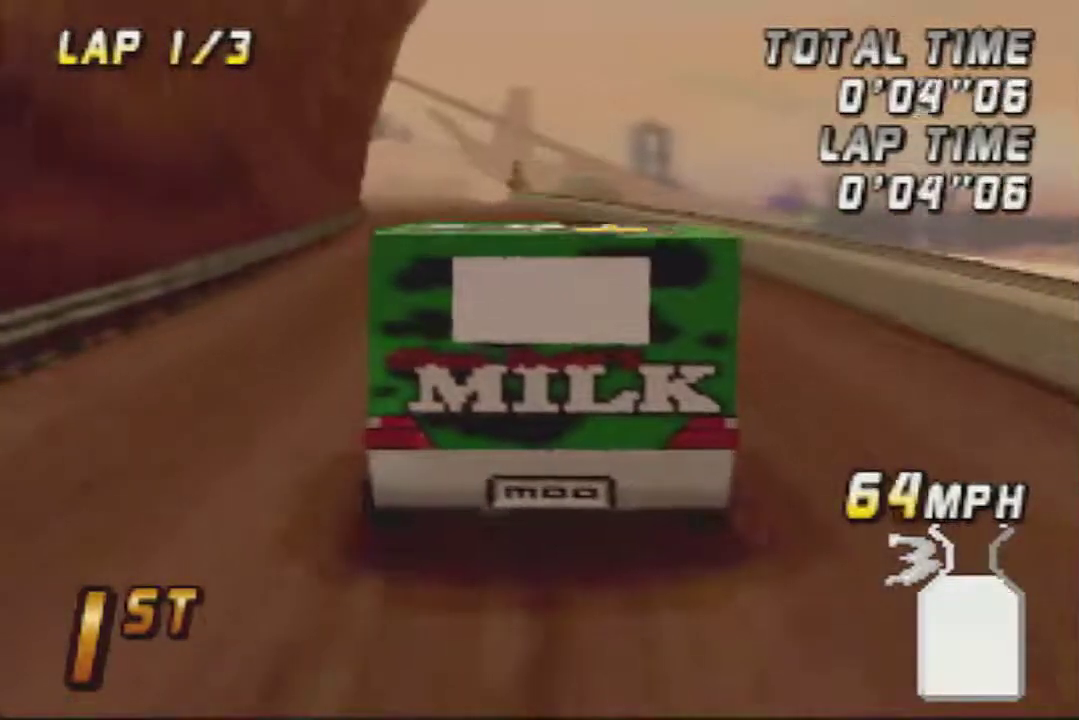
{"buttons": ["A"], "left_stick": "center", "events": []}
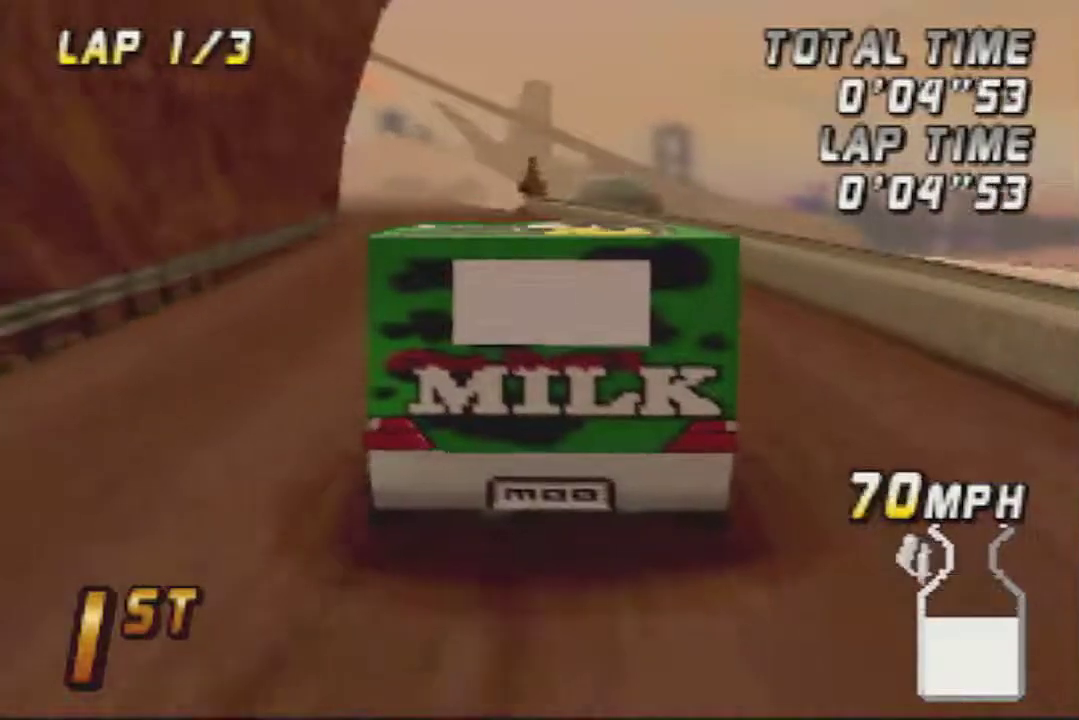
{"buttons": ["A"], "left_stick": "center", "events": []}
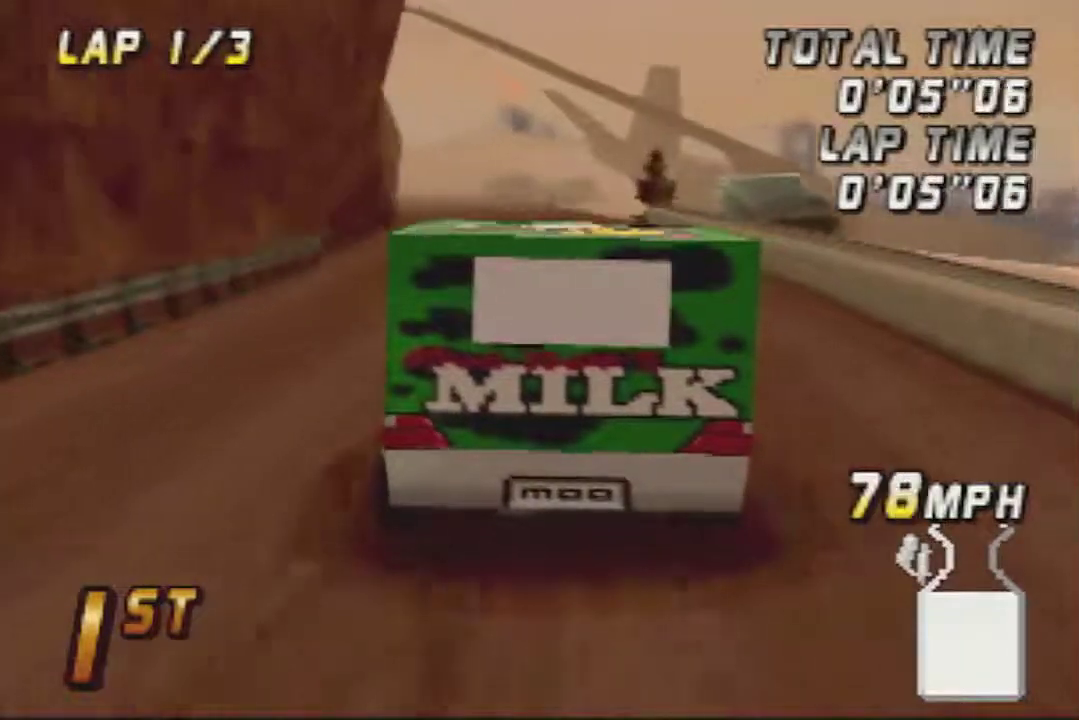
{"buttons": ["A"], "left_stick": "center", "events": []}
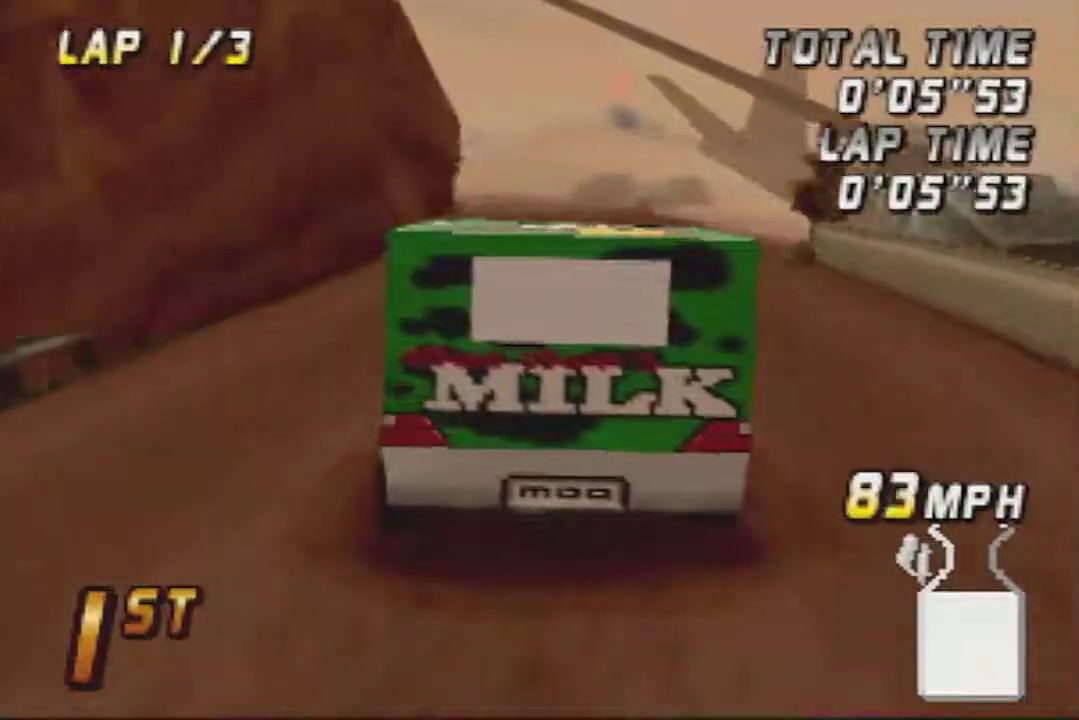
{"buttons": ["A"], "left_stick": "center", "events": []}
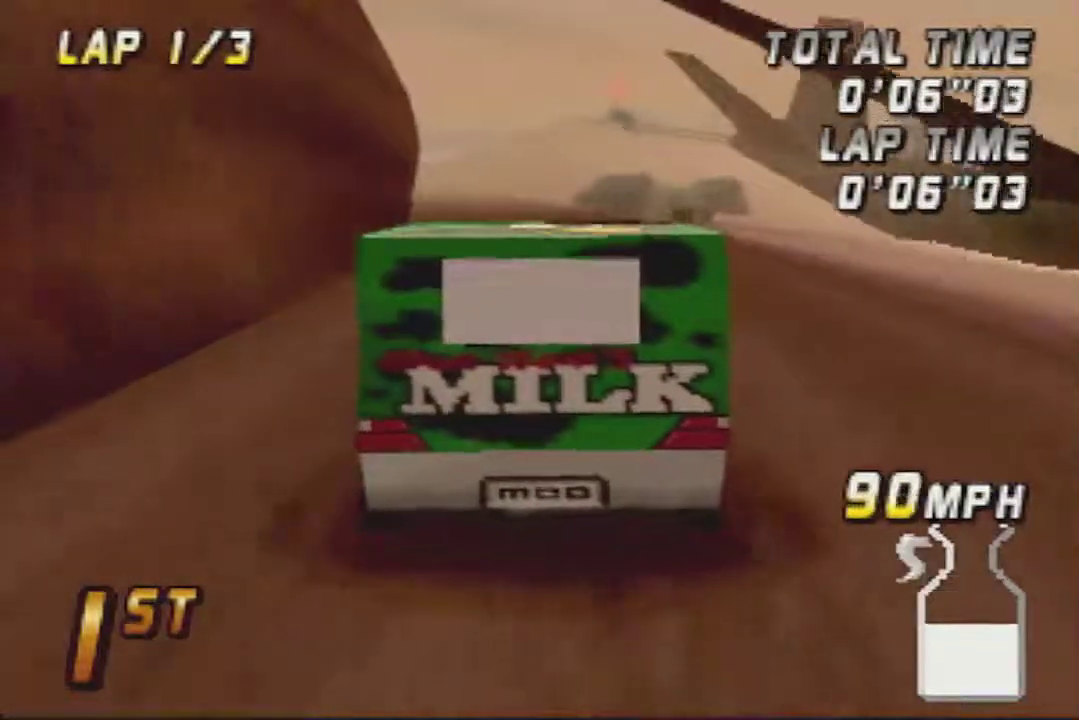
{"buttons": ["A"], "left_stick": "center", "events": []}
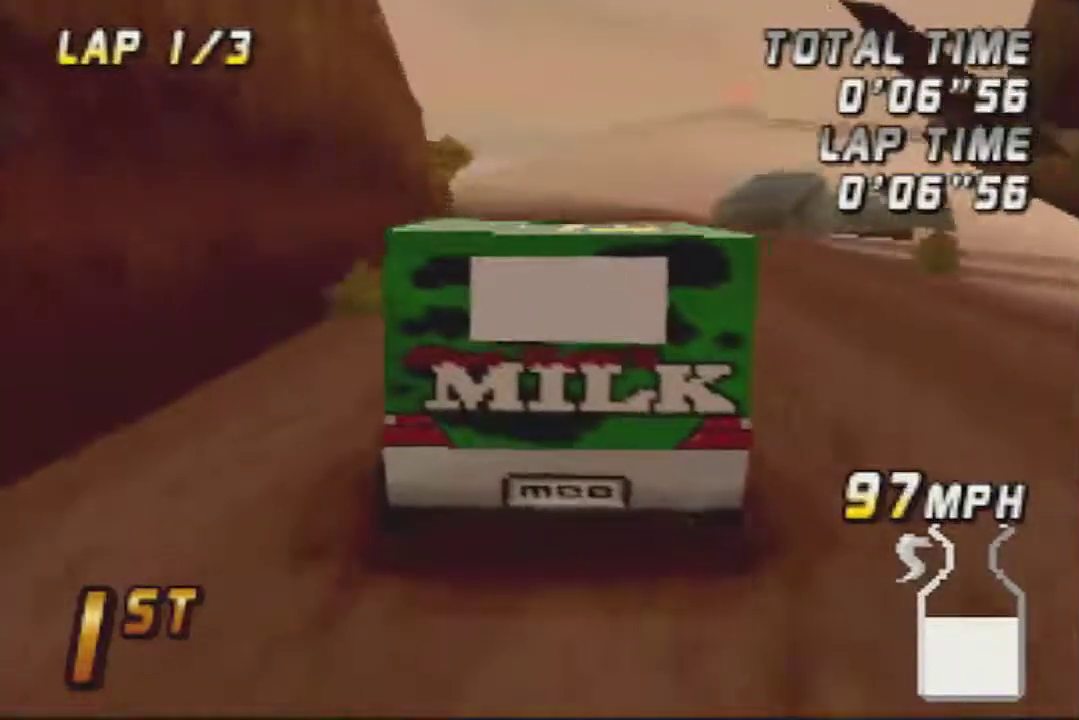
{"buttons": ["A"], "left_stick": "center", "events": []}
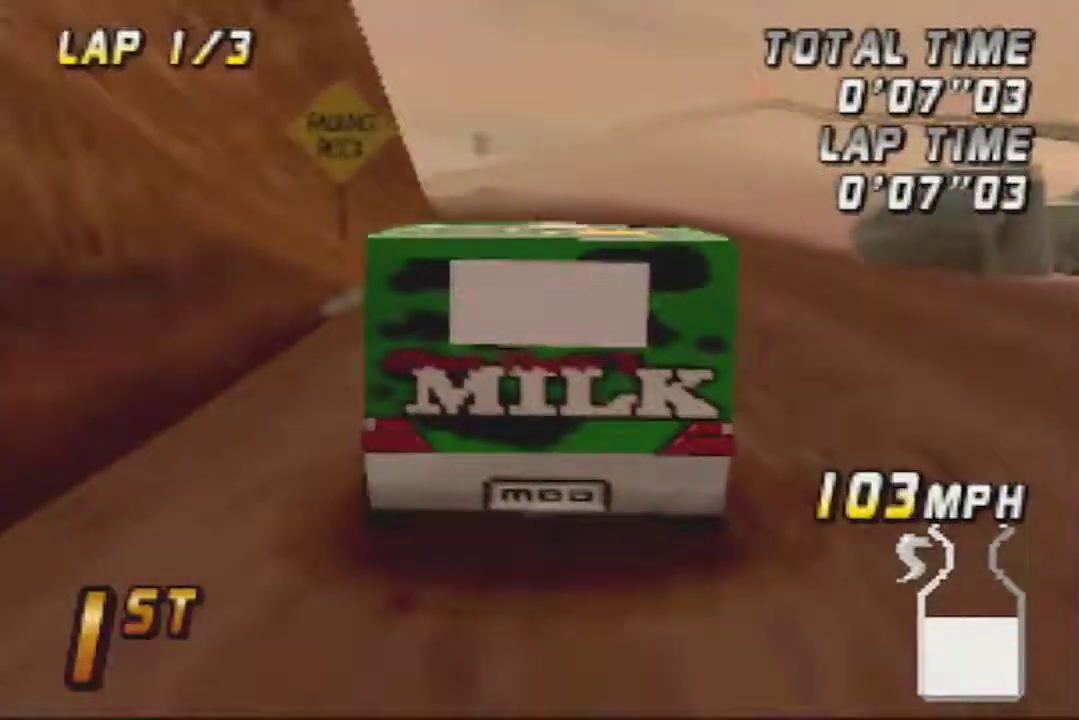
{"buttons": ["A"], "left_stick": "center", "events": []}
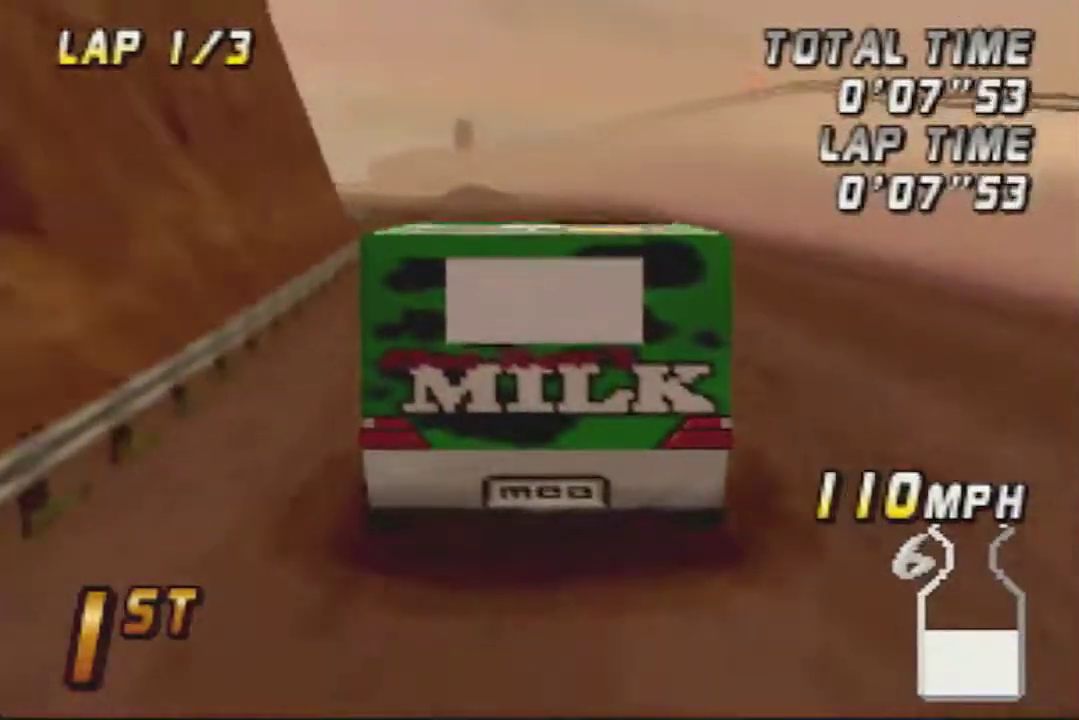
{"buttons": ["A"], "left_stick": "center", "events": []}
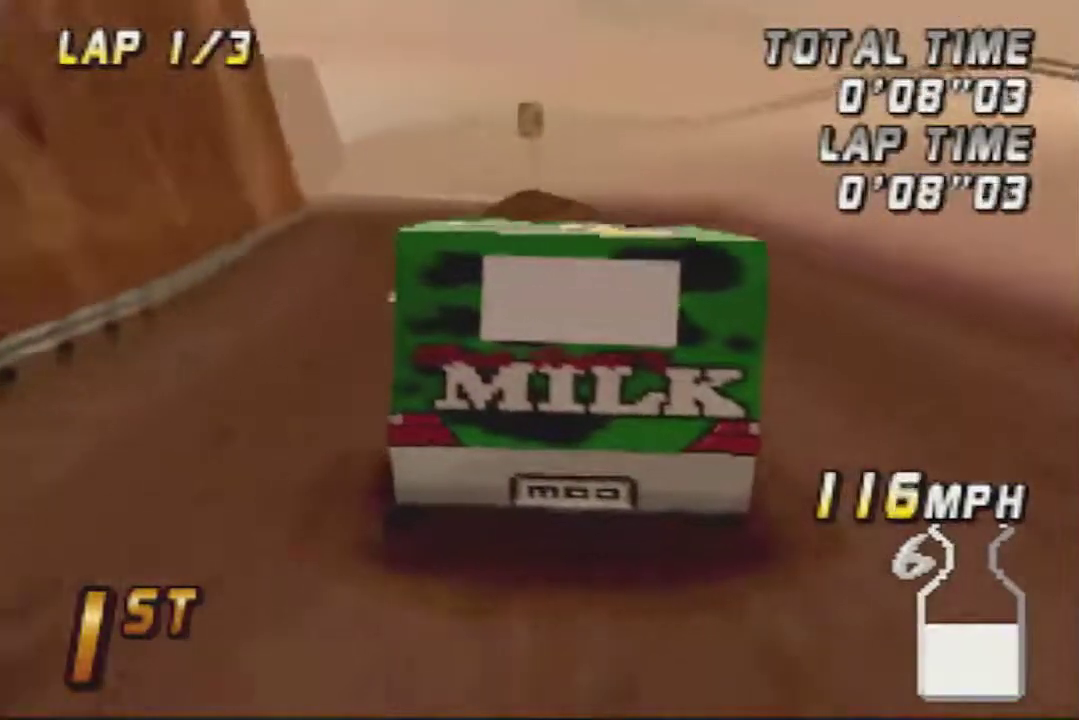
{"buttons": ["A"], "left_stick": "center", "events": [[267, "left_stick", "left"], [383, "left_stick", "center"]]}
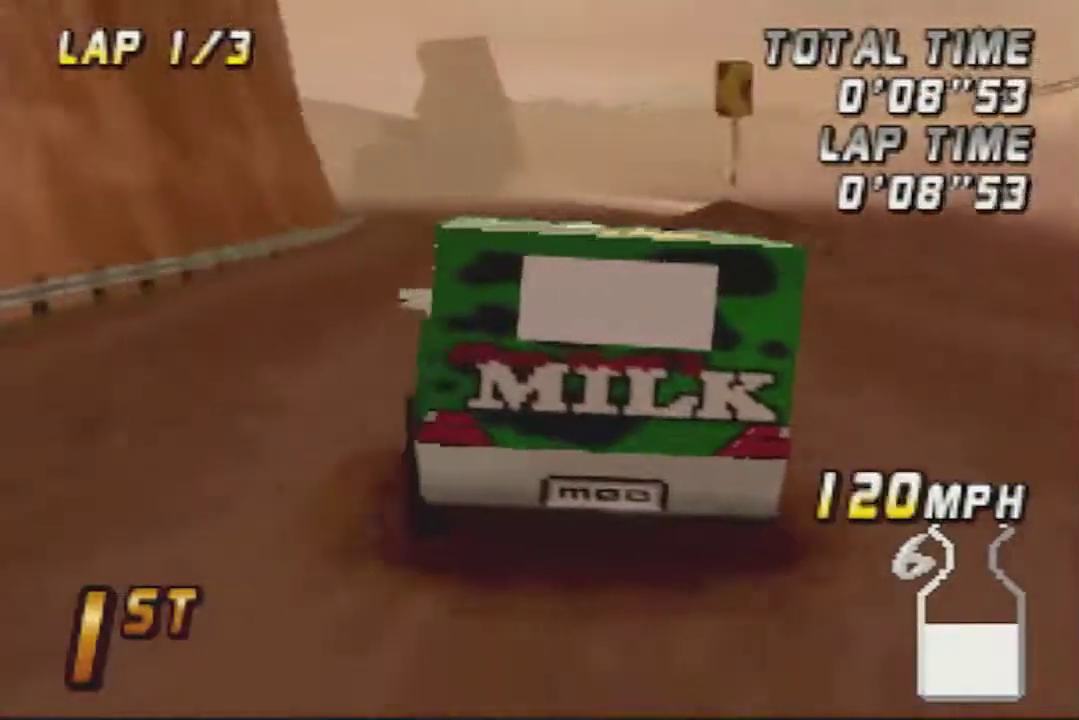
{"buttons": ["A"], "left_stick": "center", "events": []}
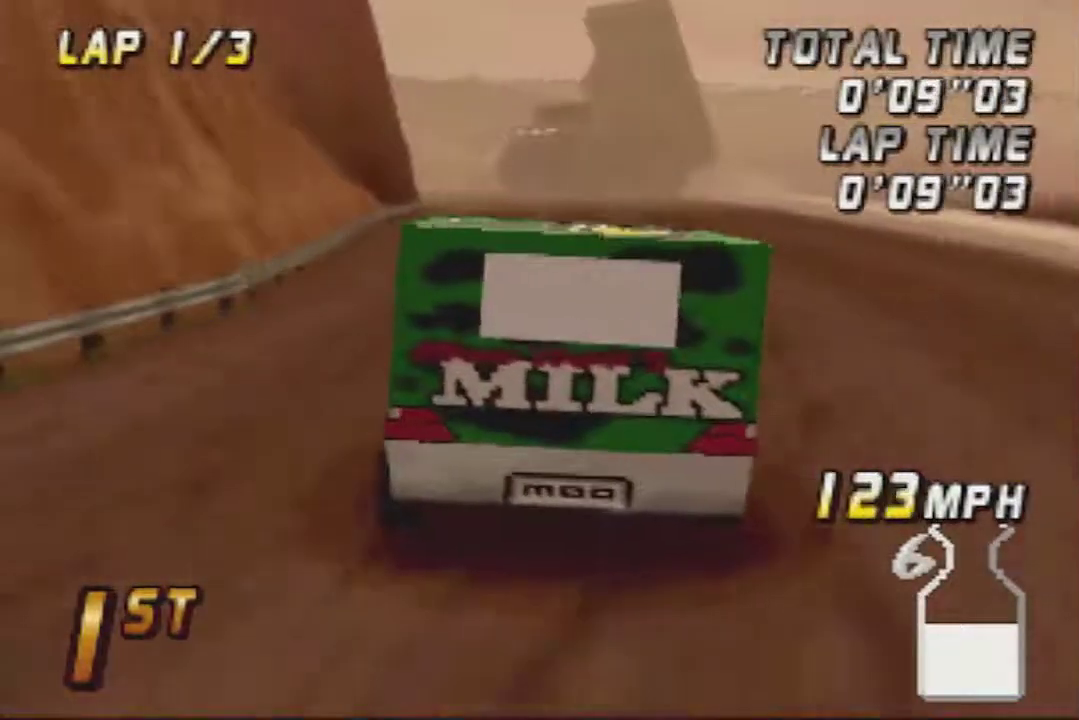
{"buttons": ["A"], "left_stick": "center", "events": []}
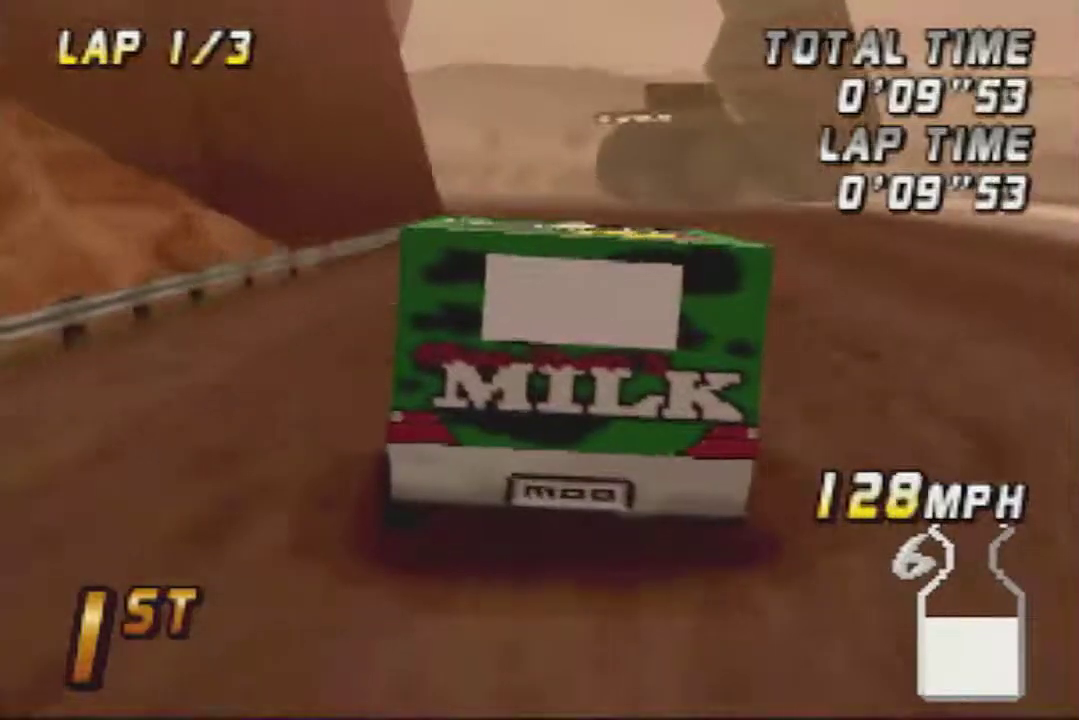
{"buttons": ["A"], "left_stick": "center", "events": []}
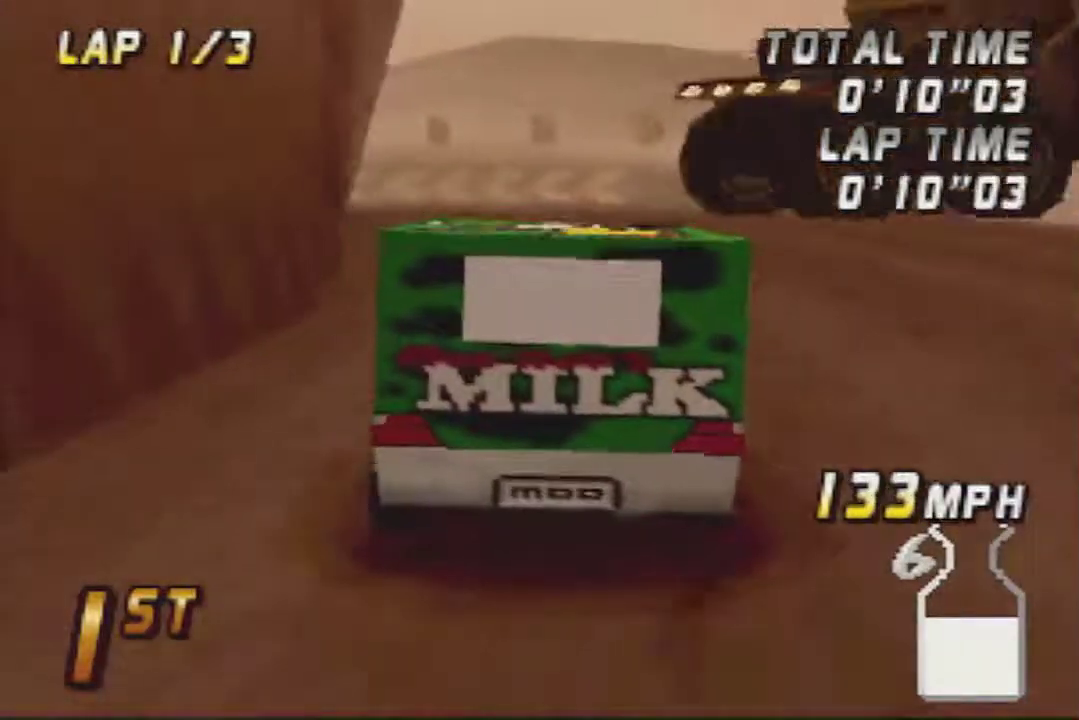
{"buttons": ["A"], "left_stick": "center", "events": []}
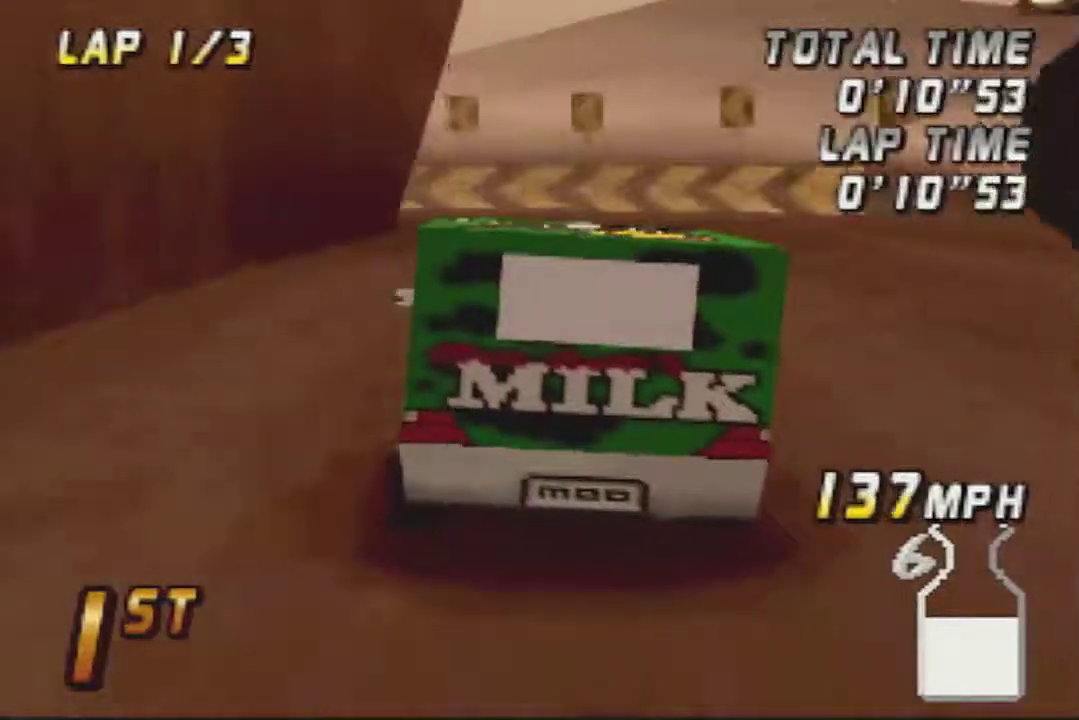
{"buttons": ["A"], "left_stick": "left", "events": [[167, "left_stick", "left"]]}
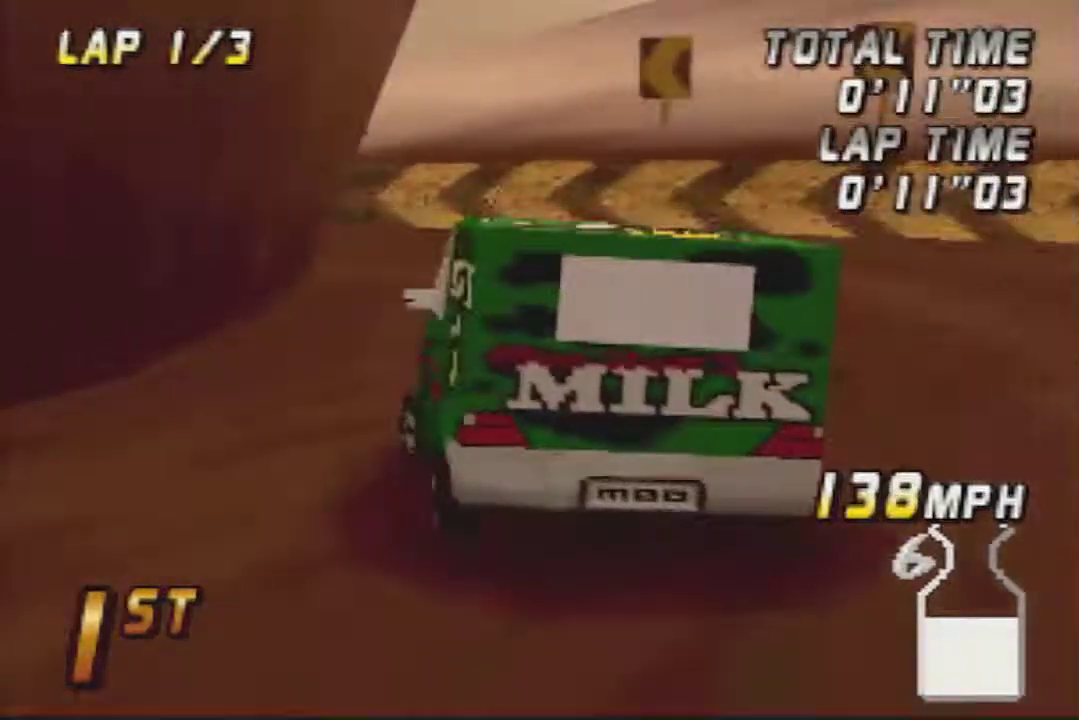
{"buttons": ["A"], "left_stick": "center", "events": [[233, "left_stick", "center"]]}
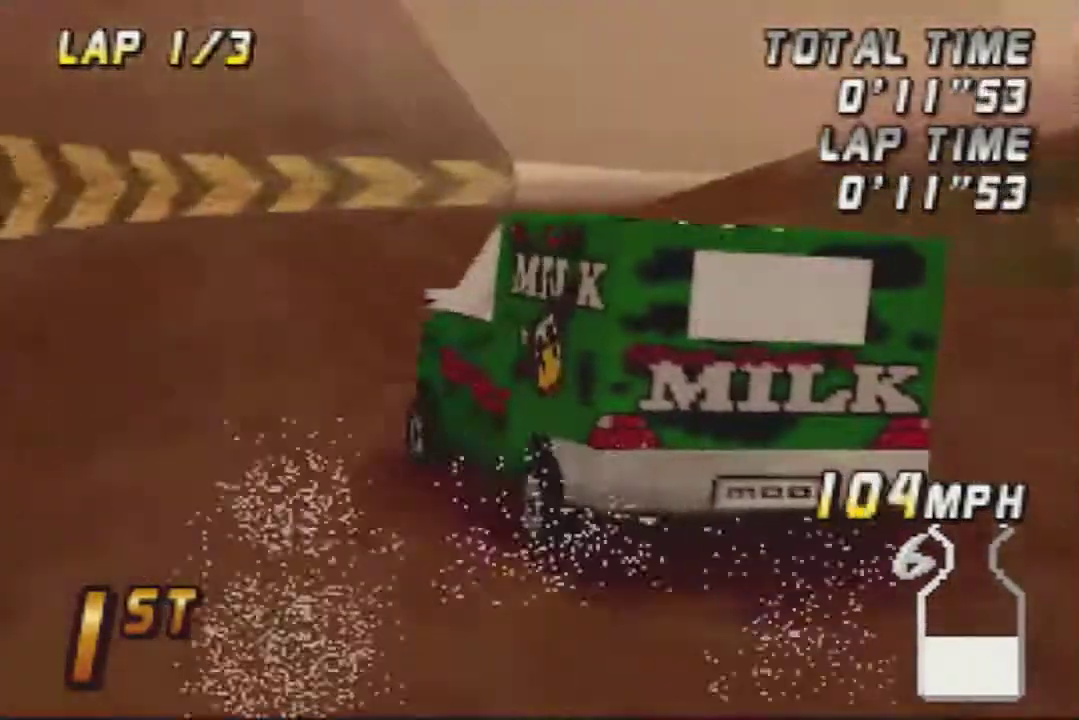
{"buttons": ["A"], "left_stick": "right", "events": [[67, "left_stick", "right"], [200, "left_stick", "center"], [350, "left_stick", "right"]]}
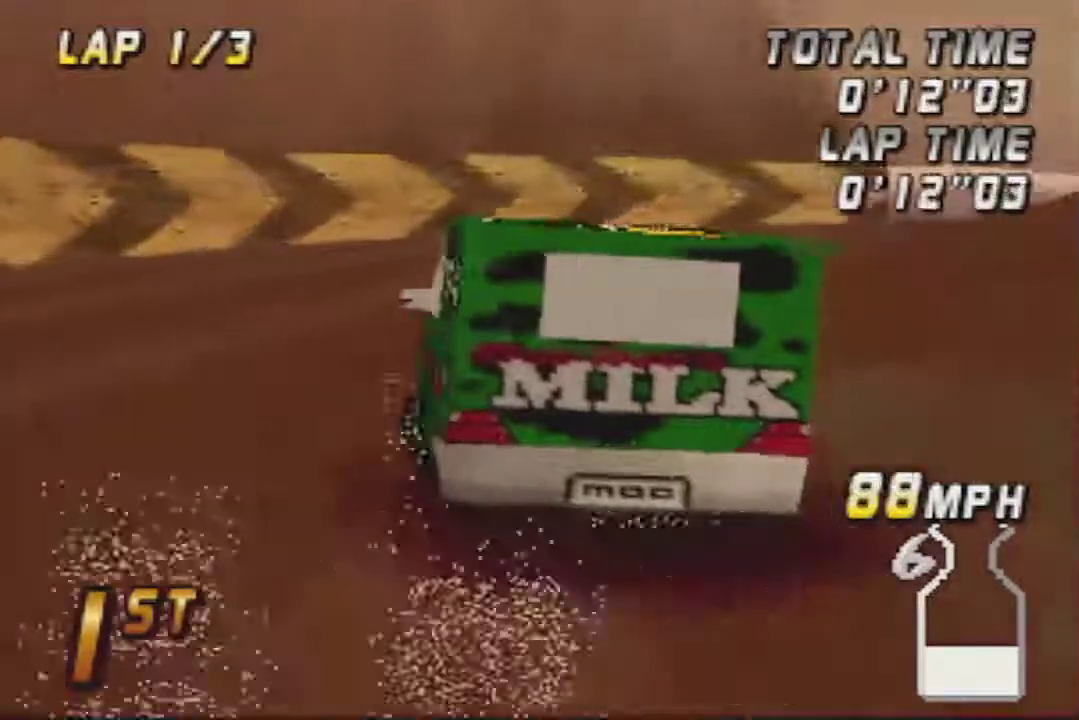
{"buttons": ["A"], "left_stick": "left", "events": [[200, "left_stick", "center"], [383, "left_stick", "left"]]}
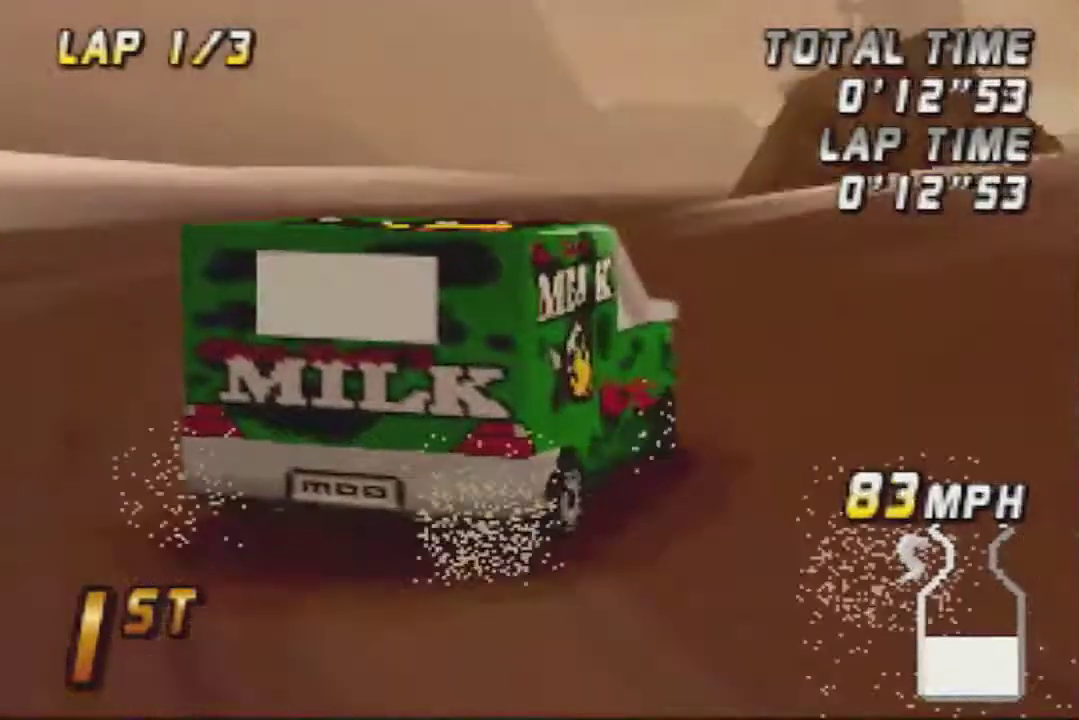
{"buttons": ["A"], "left_stick": "left", "events": [[133, "left_stick", "center"], [350, "left_stick", "left"]]}
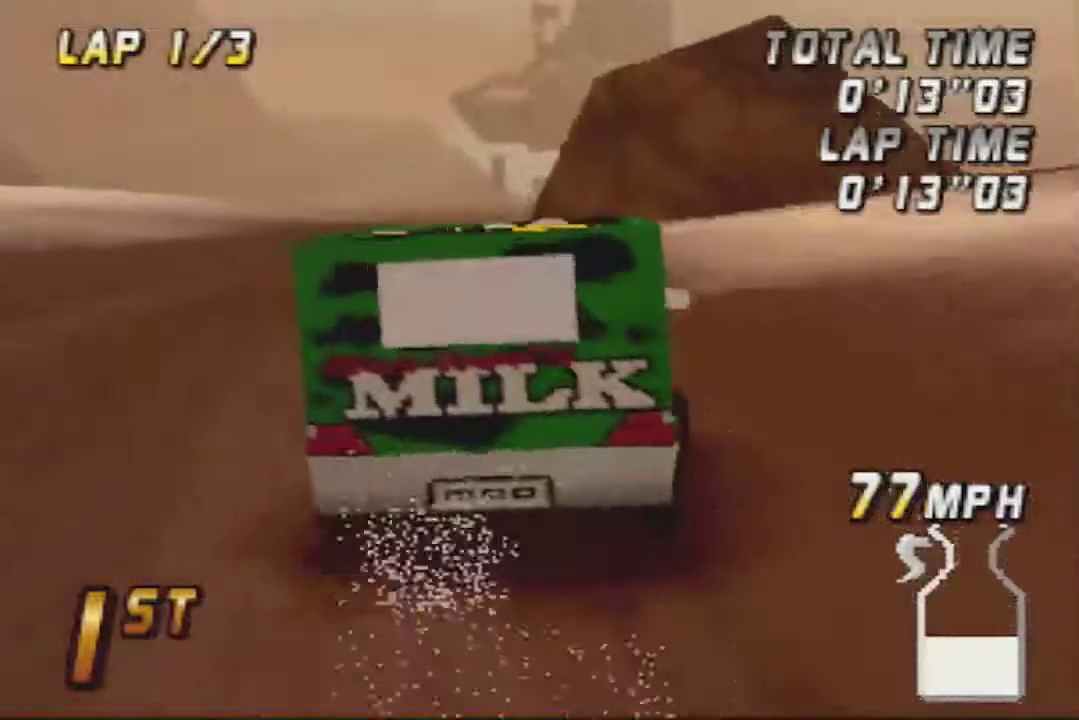
{"buttons": ["A"], "left_stick": "center", "events": [[50, "left_stick", "center"], [300, "left_stick", "right"], [417, "left_stick", "center"]]}
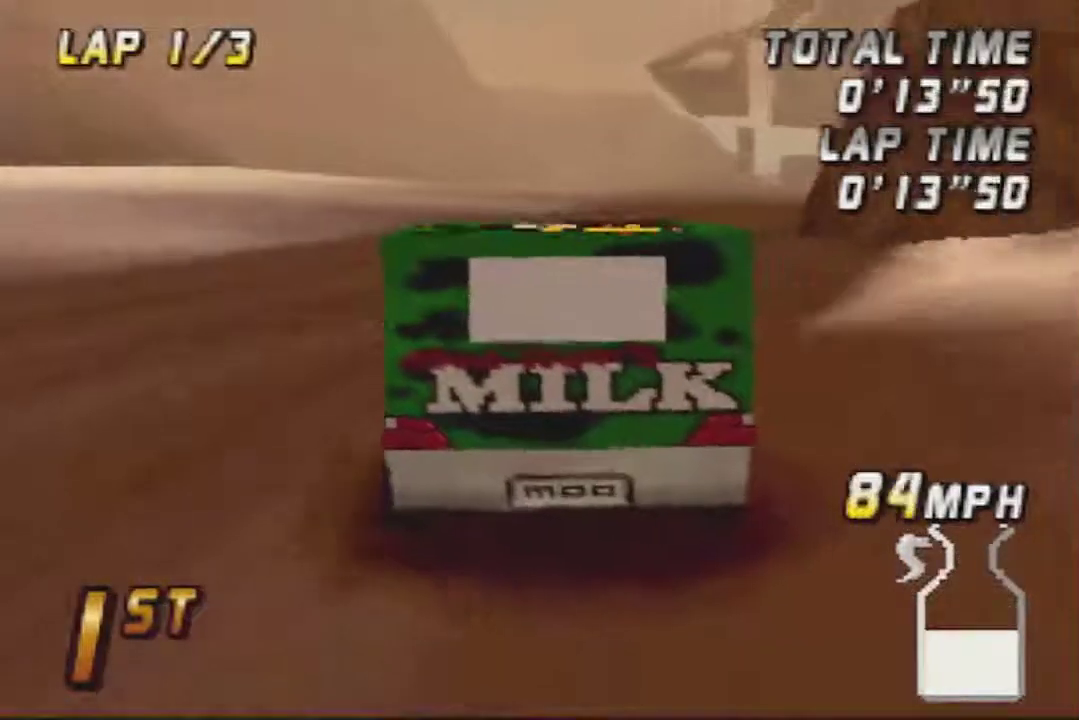
{"buttons": ["A"], "left_stick": "center", "events": [[67, "left_stick", "right"], [167, "left_stick", "center"]]}
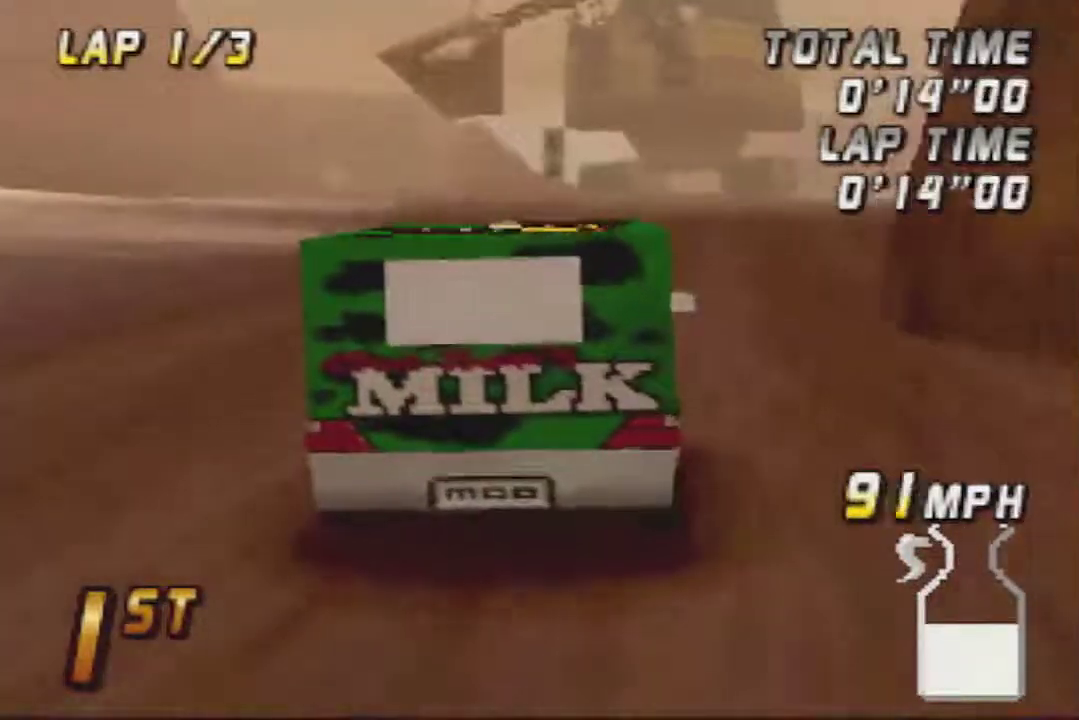
{"buttons": ["A"], "left_stick": "center", "events": []}
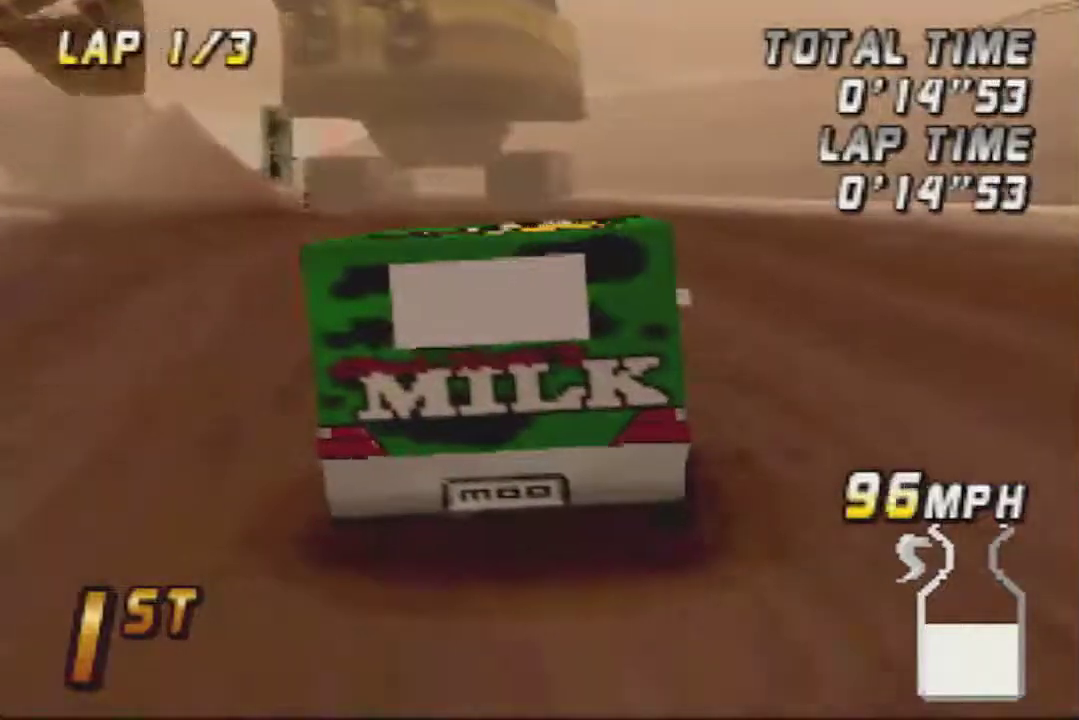
{"buttons": ["A"], "left_stick": "center", "events": [[50, "left_stick", "left"], [100, "left_stick", "center"]]}
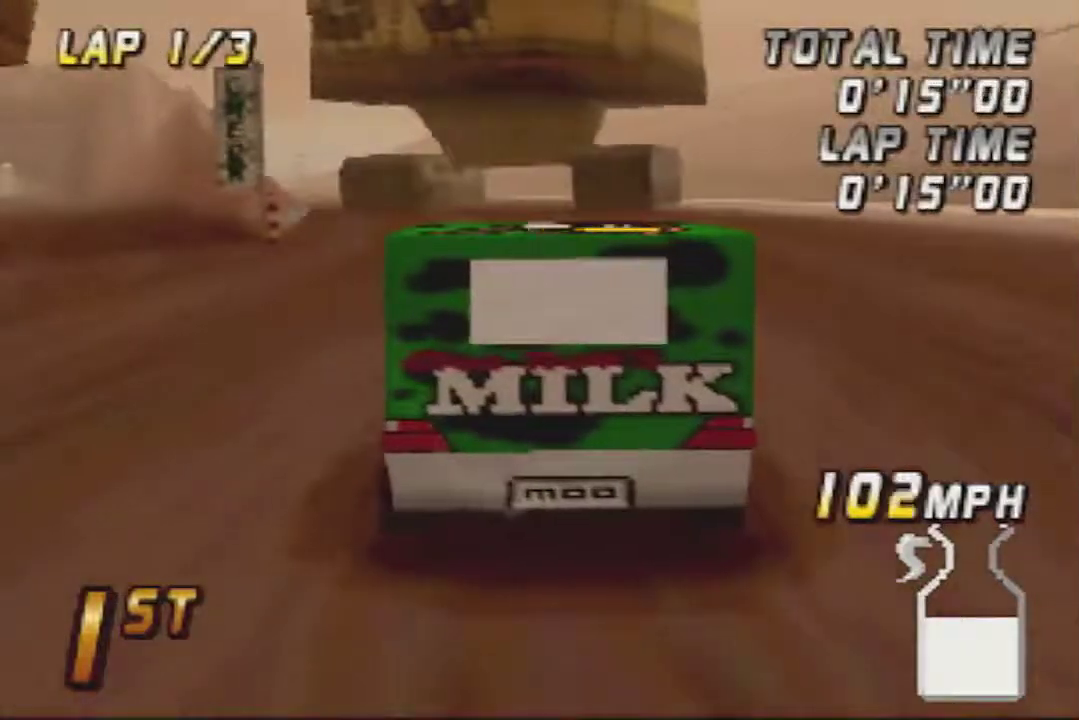
{"buttons": ["A"], "left_stick": "center", "events": []}
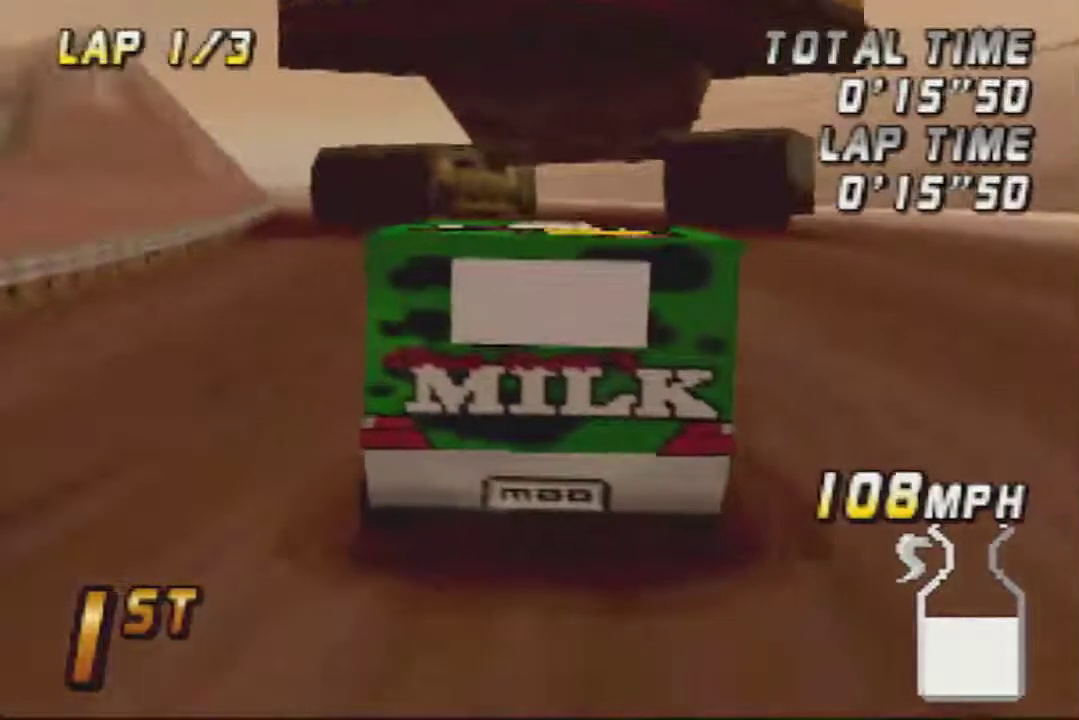
{"buttons": ["A"], "left_stick": "center", "events": []}
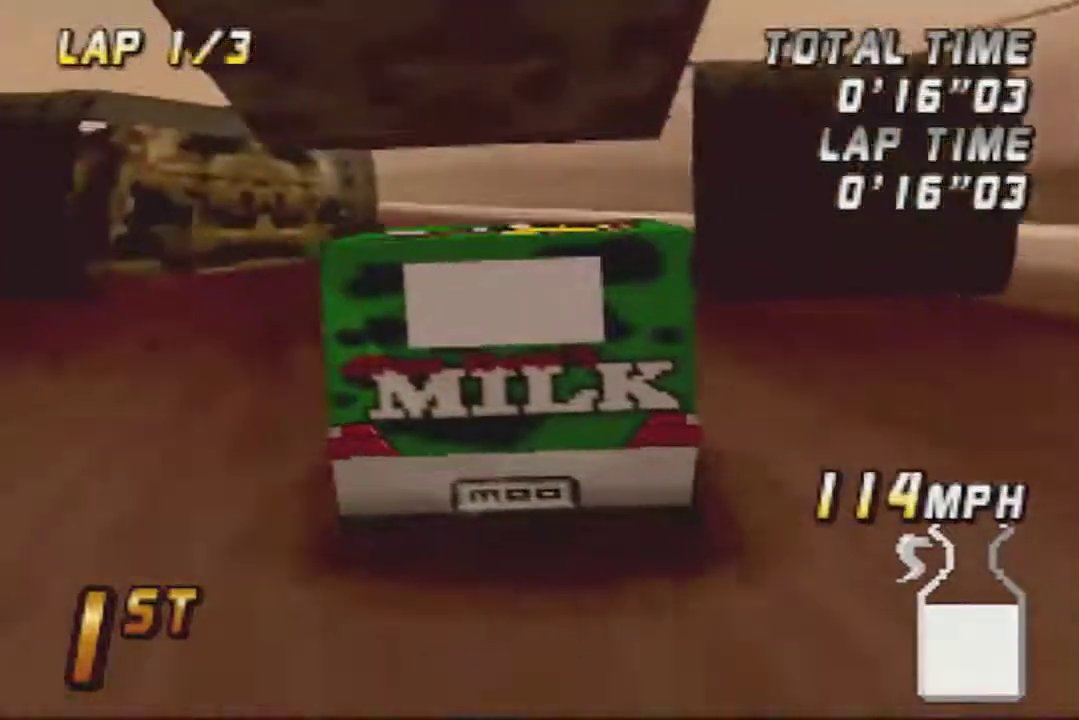
{"buttons": ["A"], "left_stick": "center", "events": [[233, "left_stick", "left"], [383, "left_stick", "center"]]}